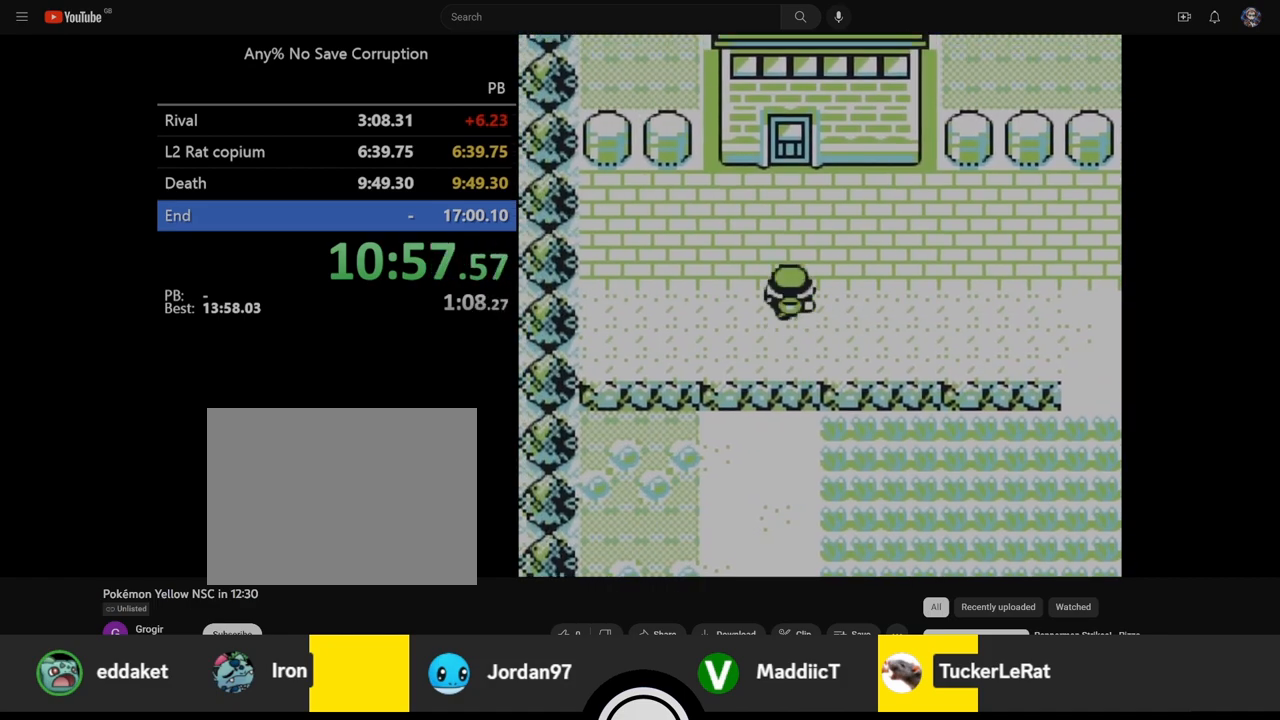
Gameplay with a controller (Nintendo layout); each line is a JSON object with the inputs held at the frame after it. "events" lists button and stick changes between this image and that frame as [ms after this image, input, new state], when the widget could be followed in between. Not read: L3 R3.
{"buttons": ["DPAD_UP"], "events": []}
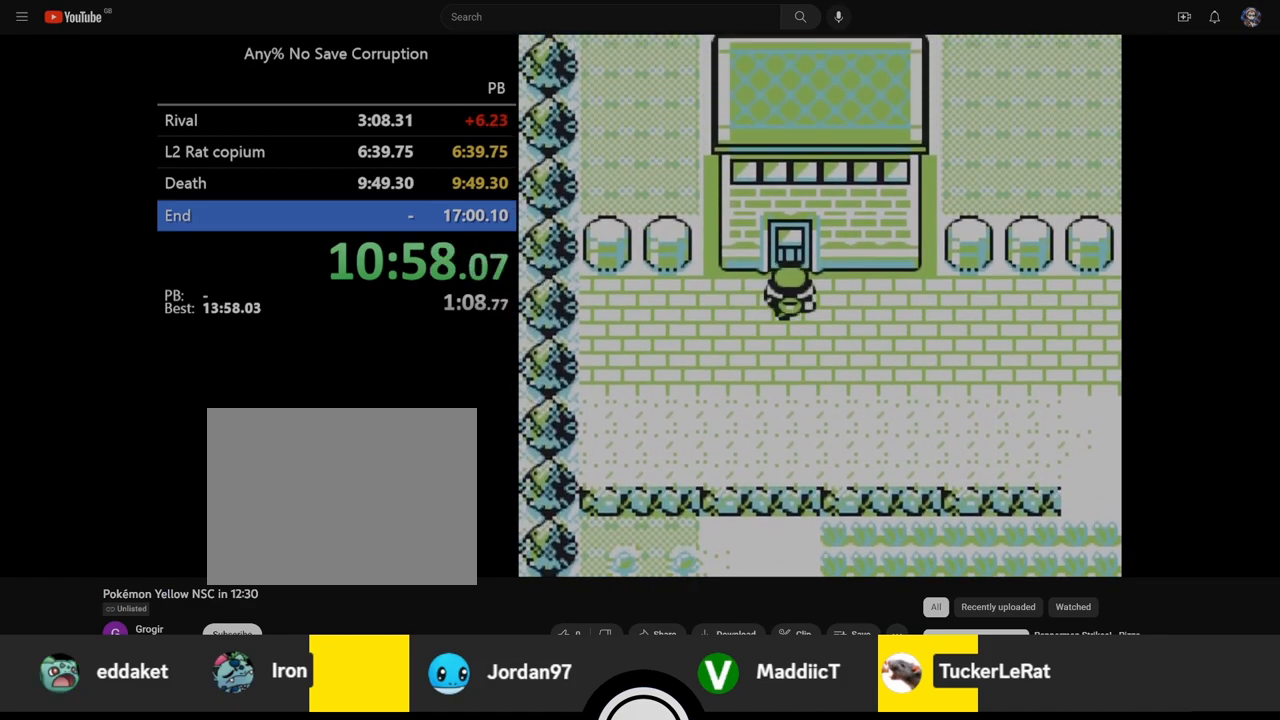
{"buttons": ["DPAD_RIGHT"], "events": [[333, "DPAD_RIGHT", "down"], [350, "DPAD_UP", "up"]]}
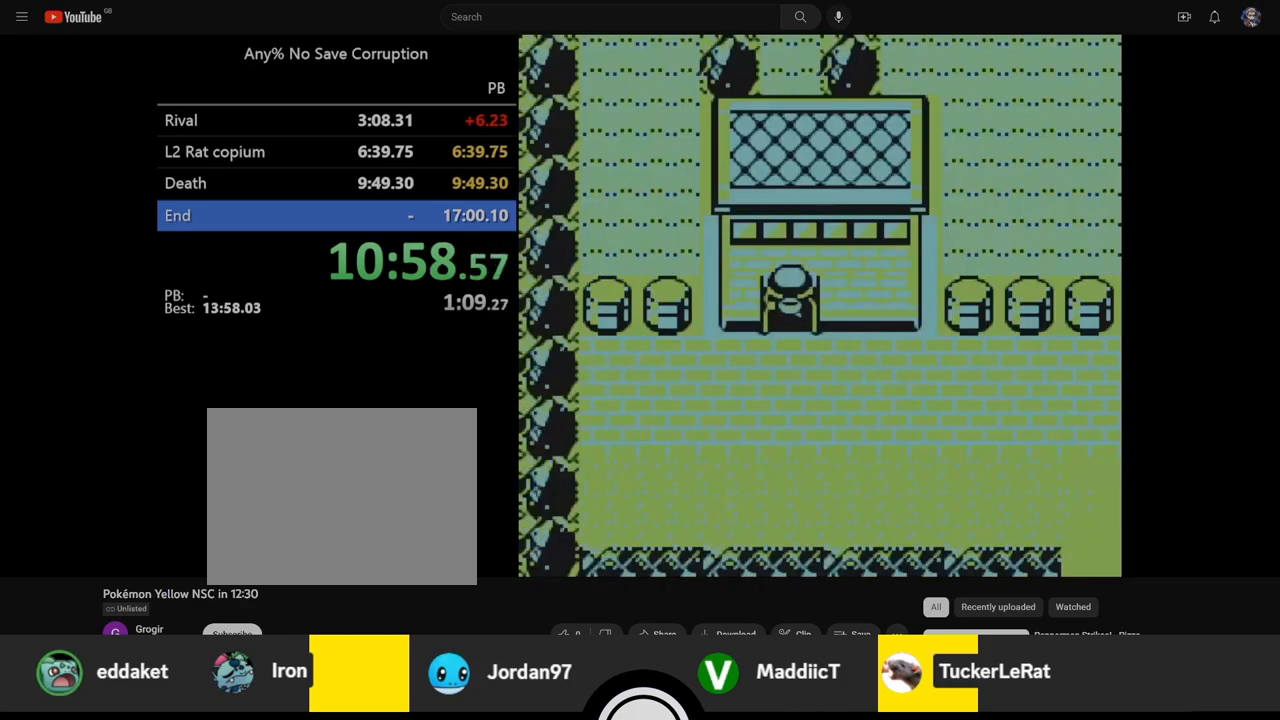
{"buttons": ["DPAD_RIGHT"], "events": []}
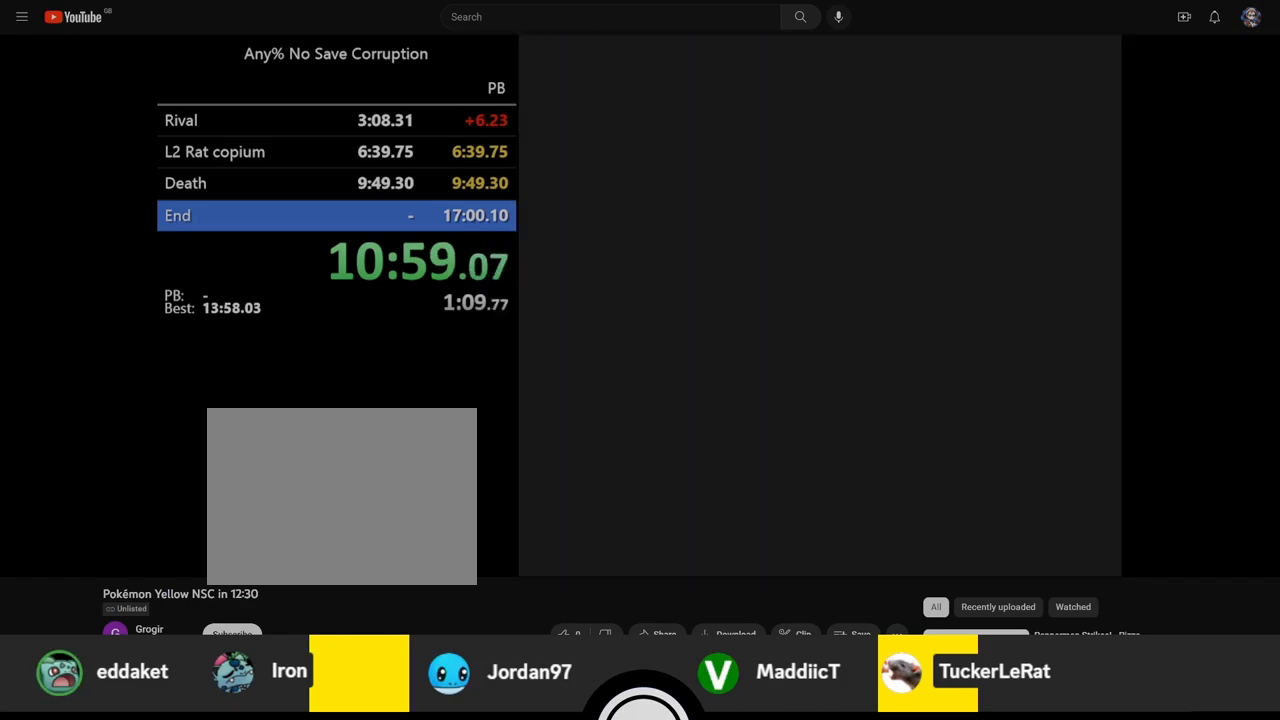
{"buttons": ["DPAD_RIGHT"], "events": []}
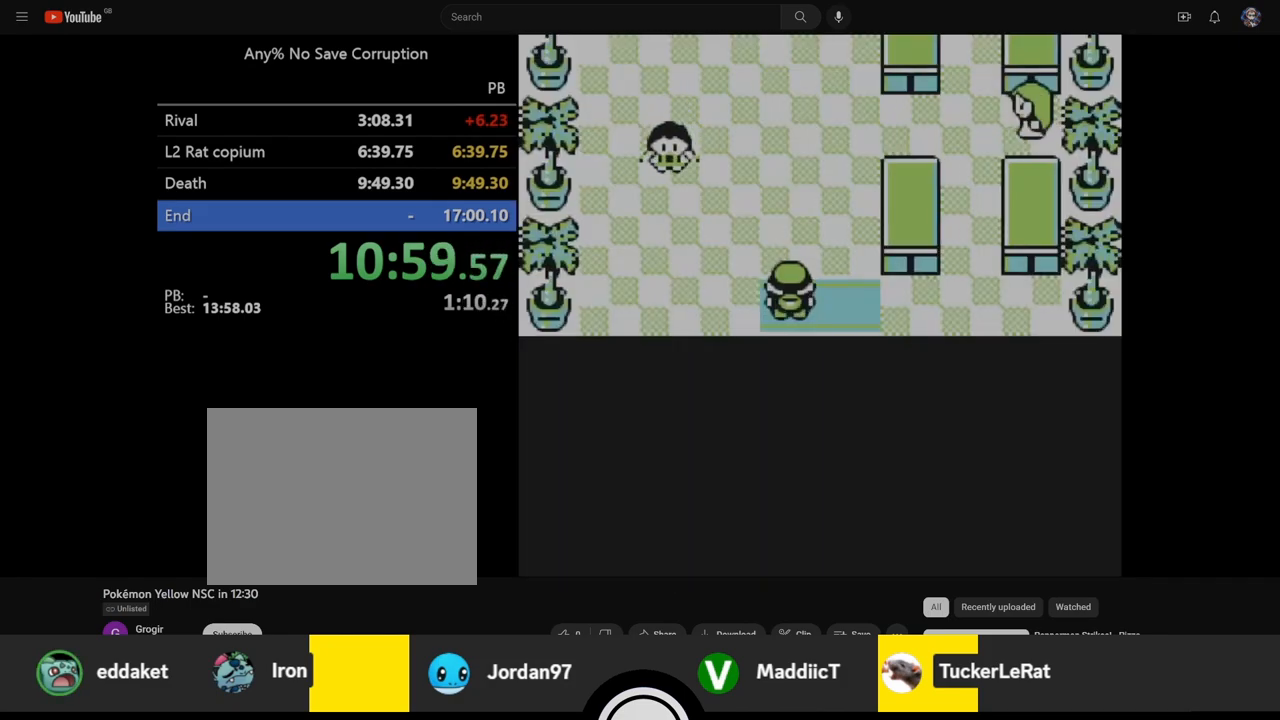
{"buttons": ["DPAD_UP"], "events": [[50, "DPAD_UP", "down"], [83, "DPAD_RIGHT", "up"]]}
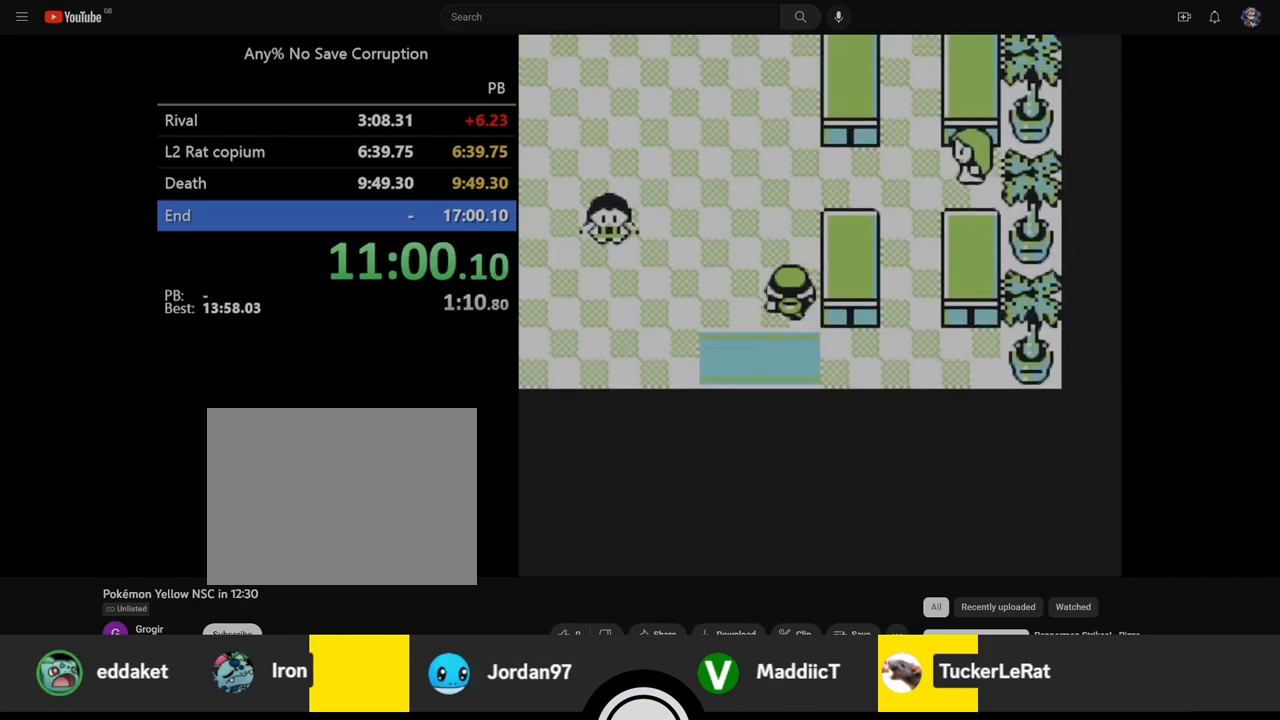
{"buttons": ["DPAD_UP"], "events": []}
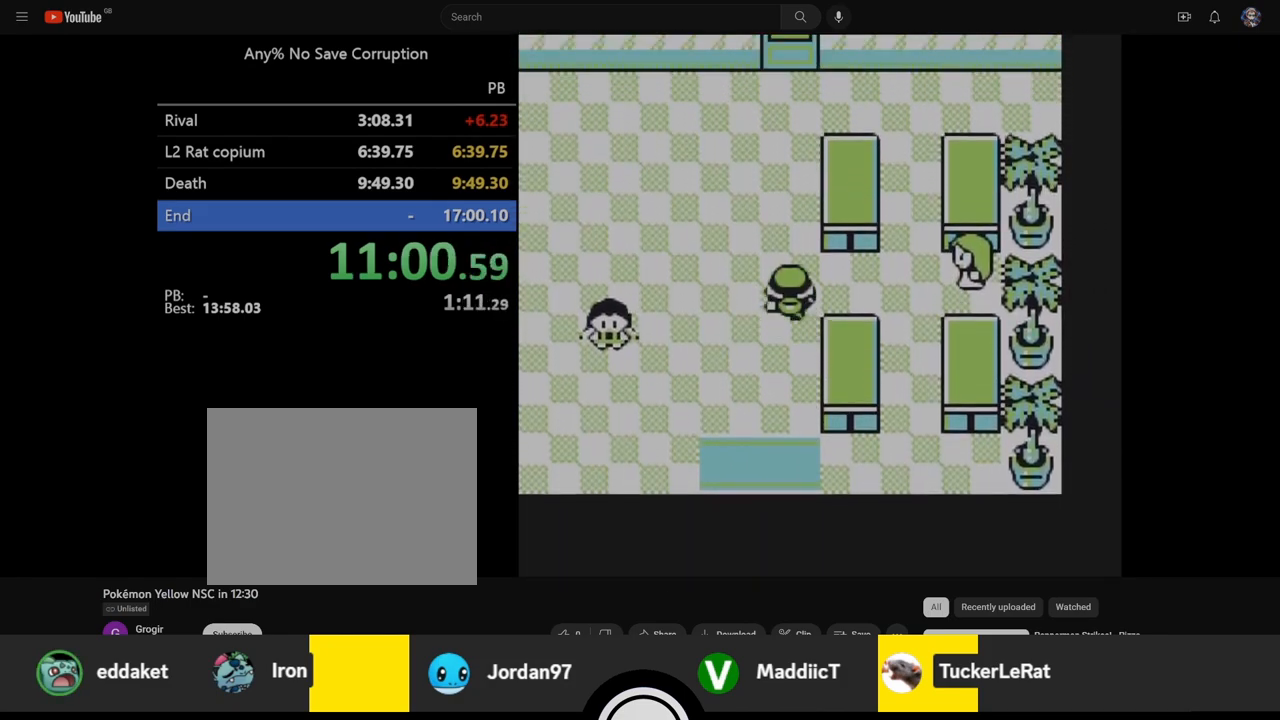
{"buttons": ["DPAD_UP"], "events": []}
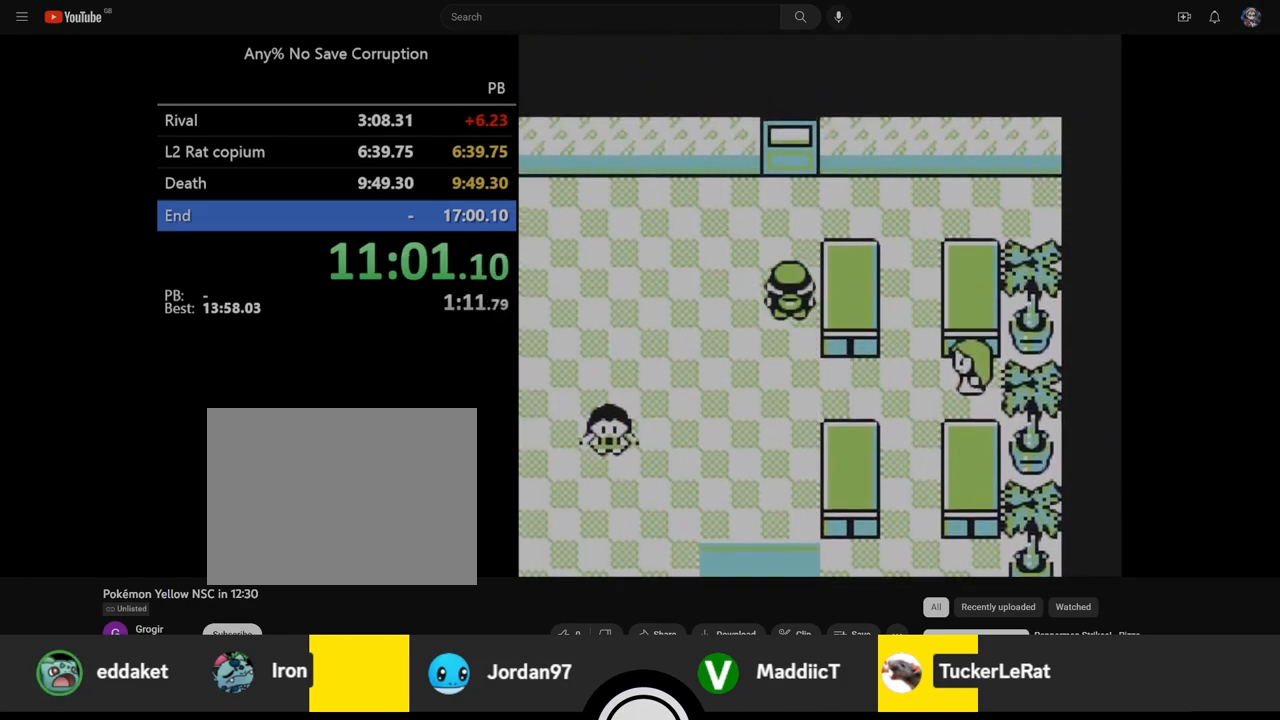
{"buttons": ["DPAD_UP"], "events": []}
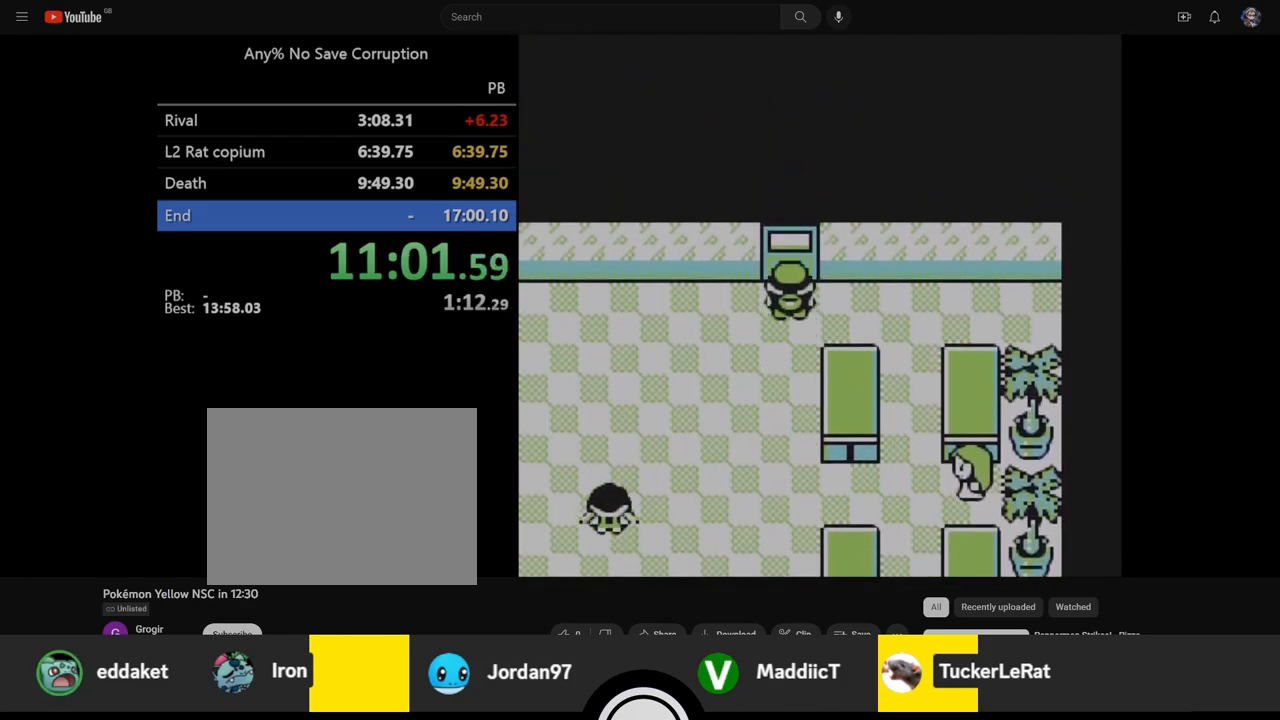
{"buttons": [], "events": [[200, "DPAD_UP", "up"]]}
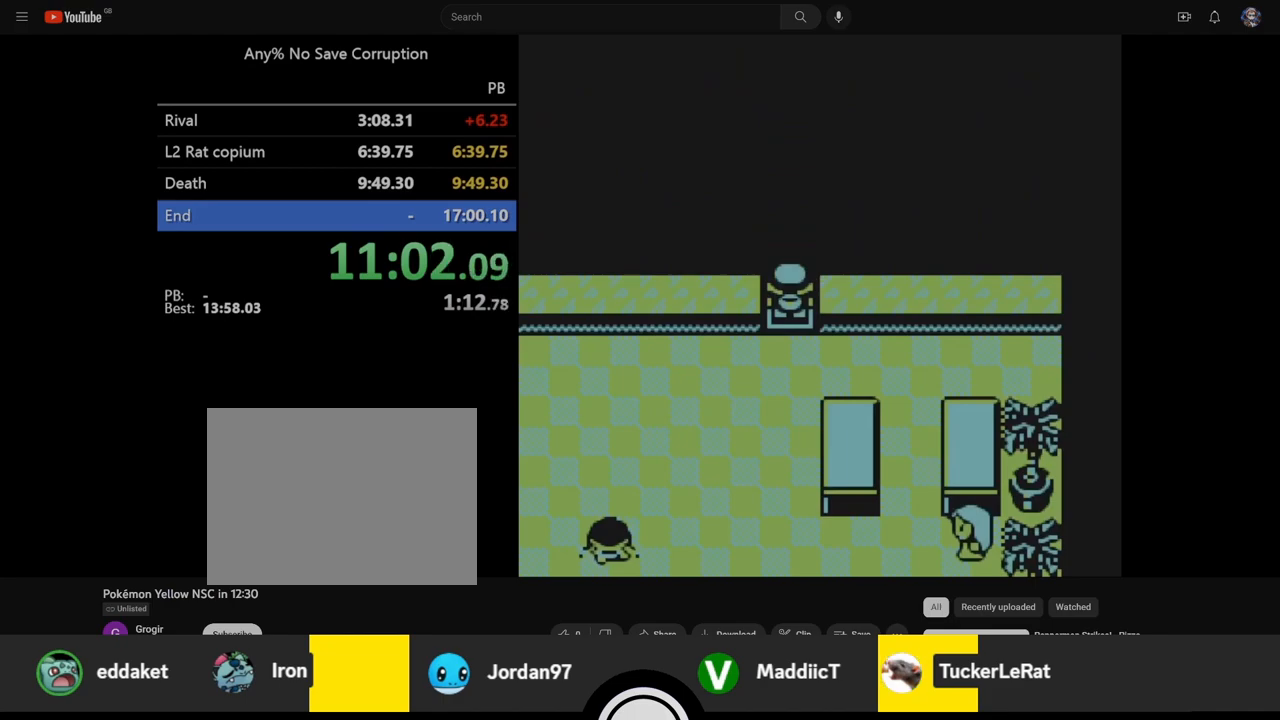
{"buttons": [], "events": []}
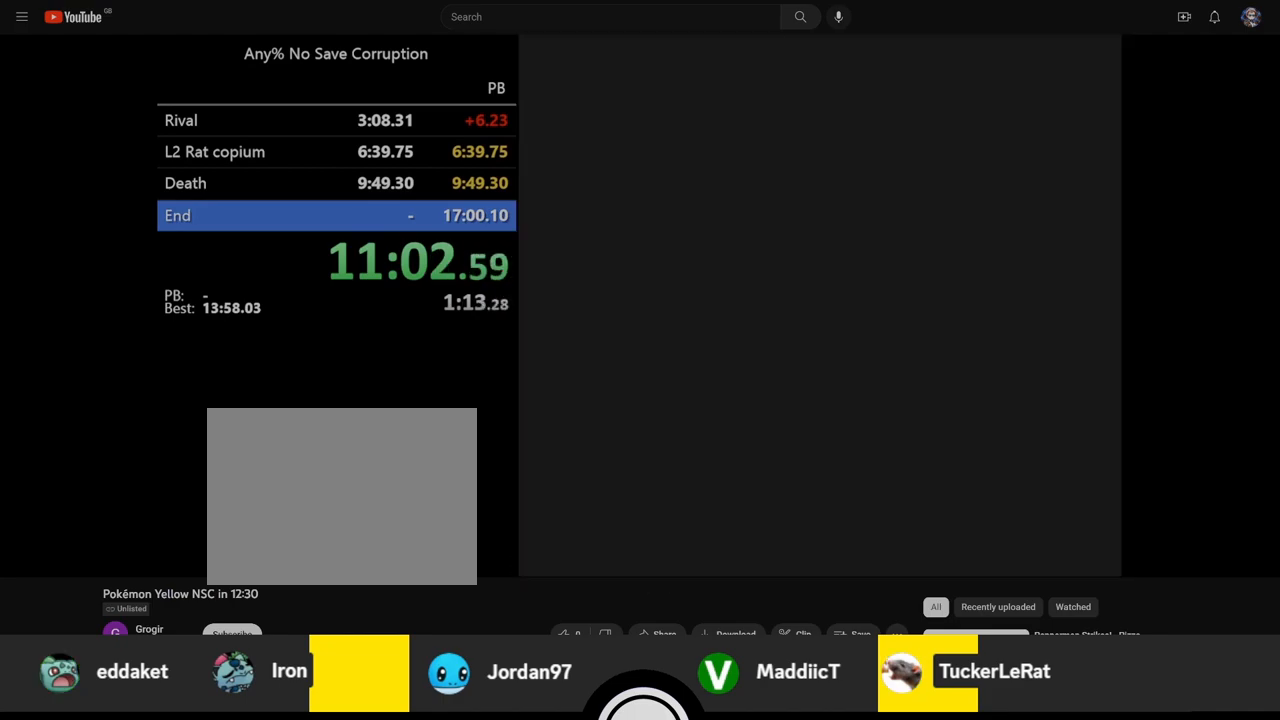
{"buttons": [], "events": []}
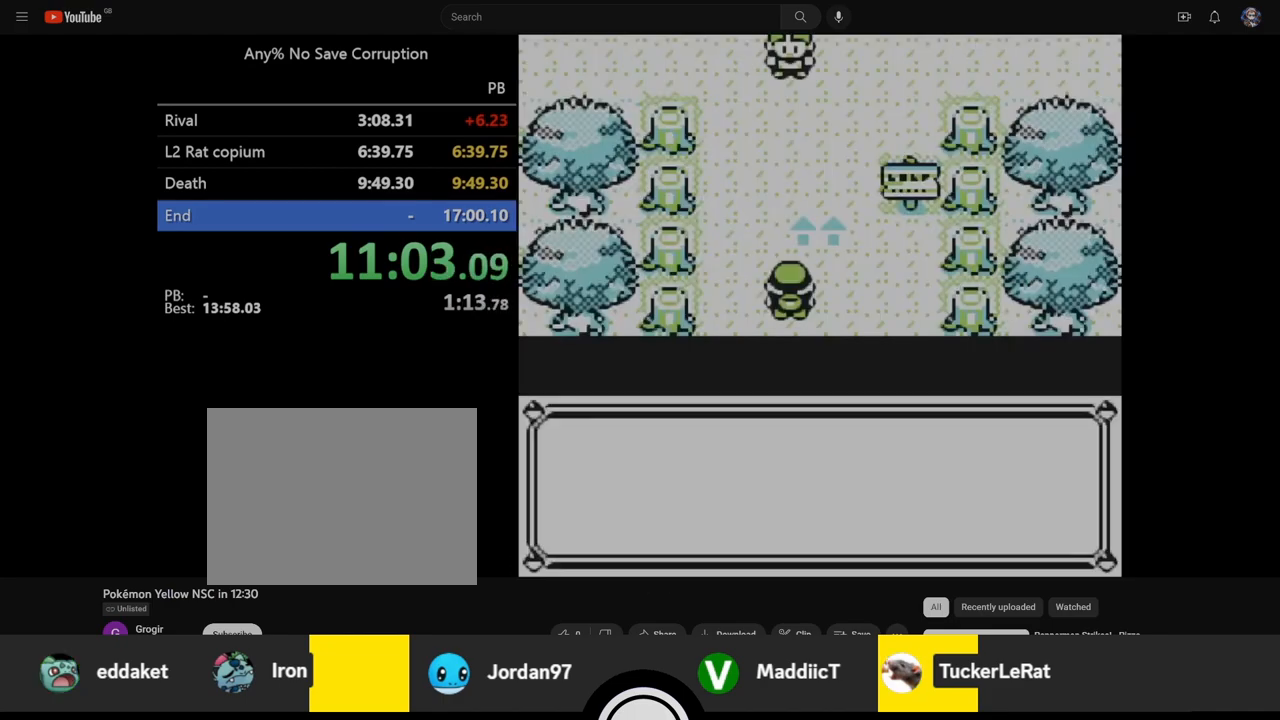
{"buttons": ["A"], "events": [[483, "A", "down"]]}
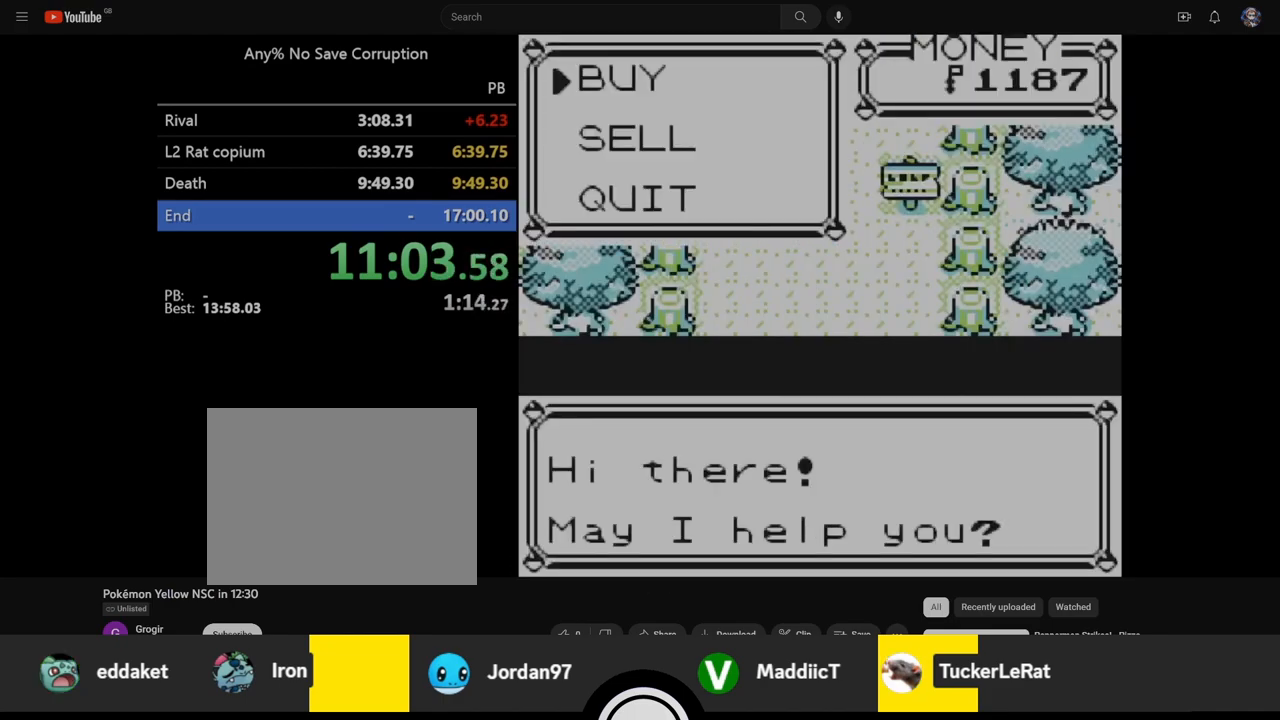
{"buttons": [], "events": [[67, "A", "up"]]}
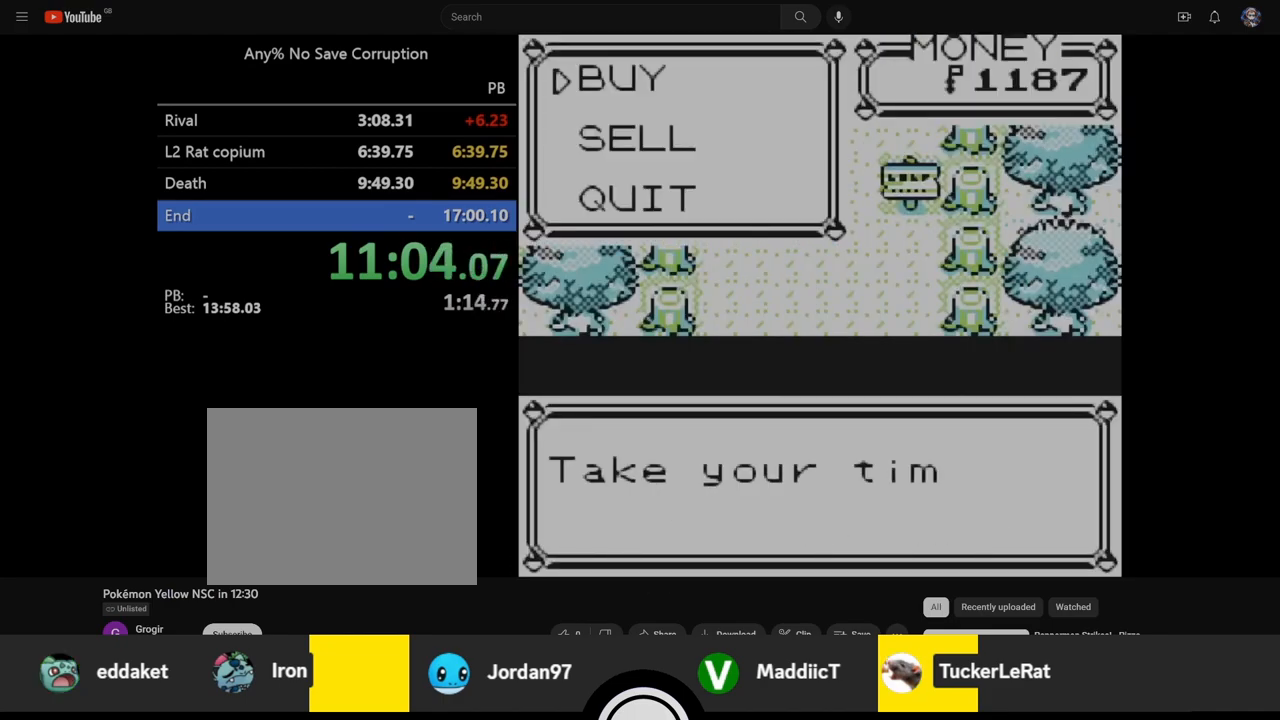
{"buttons": ["DPAD_DOWN", "DPAD_LEFT"], "events": [[367, "DPAD_DOWN", "down"], [400, "DPAD_LEFT", "down"]]}
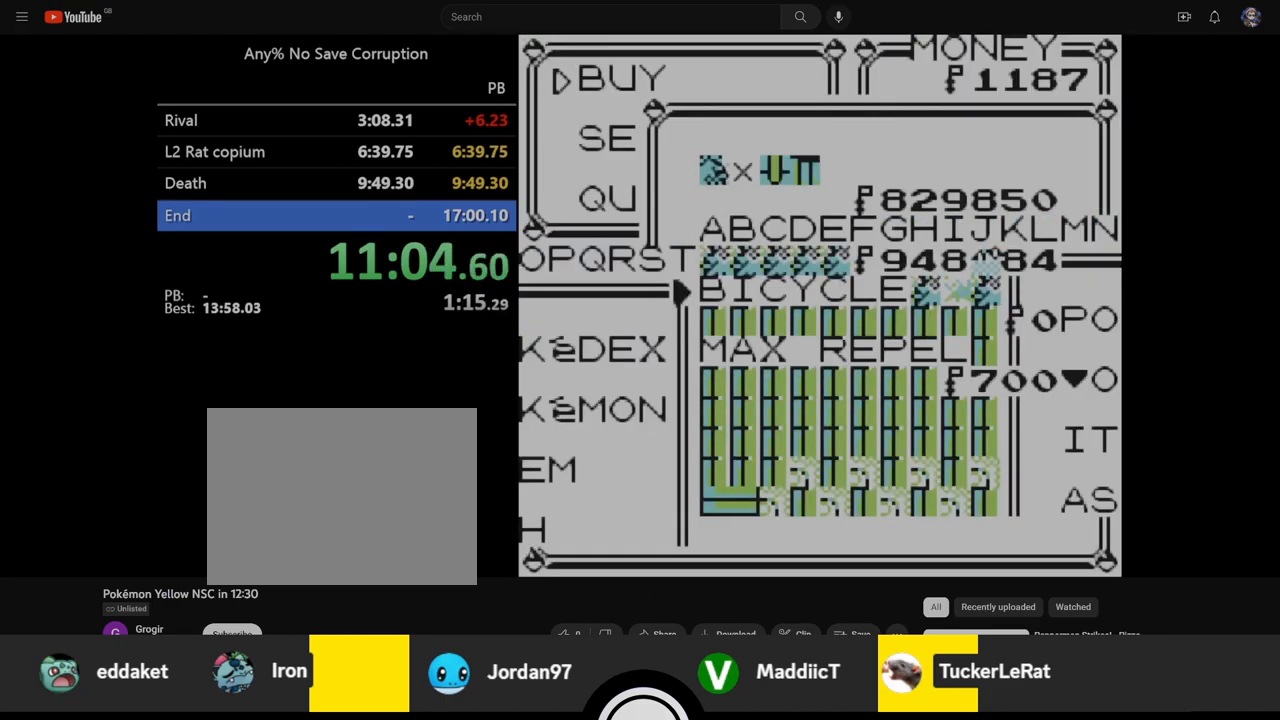
{"buttons": [], "events": [[67, "A", "down"], [67, "DPAD_DOWN", "up"], [67, "DPAD_LEFT", "up"], [133, "A", "up"], [150, "DPAD_DOWN", "down"], [183, "DPAD_DOWN", "up"], [250, "DPAD_DOWN", "down"], [283, "DPAD_DOWN", "up"], [350, "DPAD_DOWN", "down"], [383, "DPAD_DOWN", "up"], [450, "DPAD_DOWN", "down"], [483, "DPAD_DOWN", "up"]]}
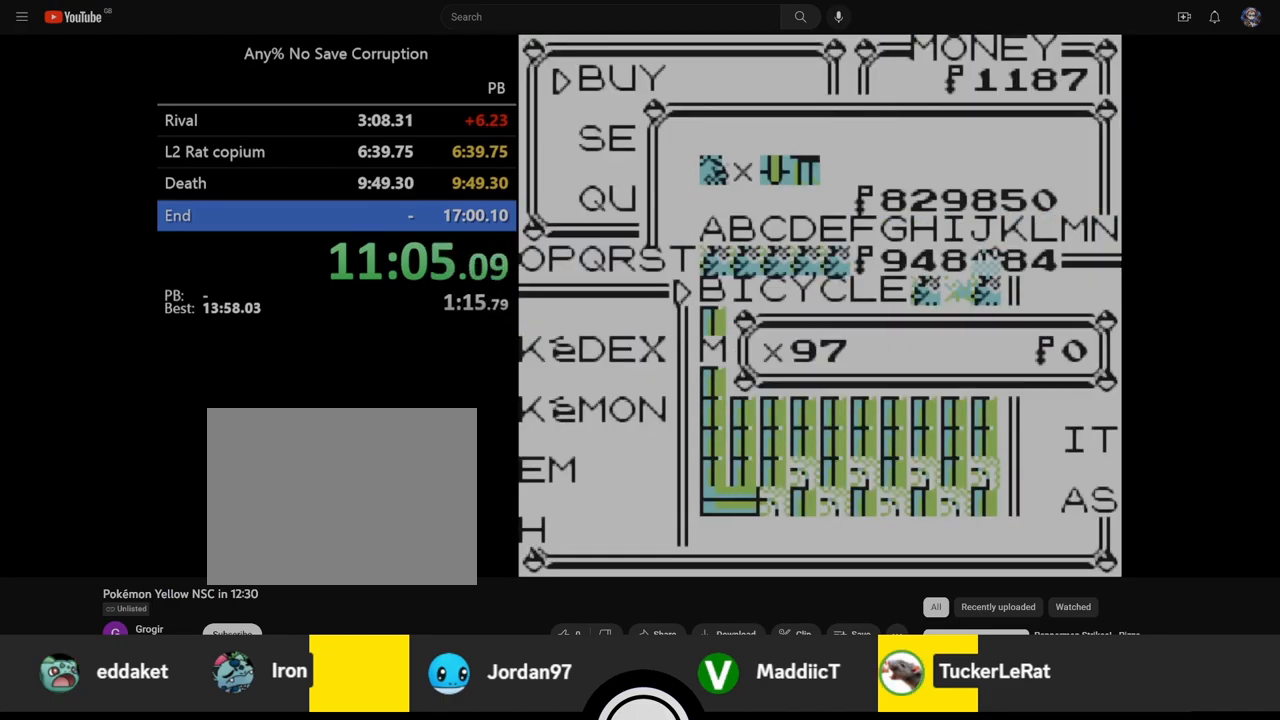
{"buttons": [], "events": [[50, "DPAD_DOWN", "down"], [83, "DPAD_DOWN", "up"], [150, "DPAD_DOWN", "down"], [183, "DPAD_DOWN", "up"], [250, "DPAD_DOWN", "down"], [317, "DPAD_DOWN", "up"], [350, "DPAD_DOWN", "down"], [417, "DPAD_DOWN", "up"]]}
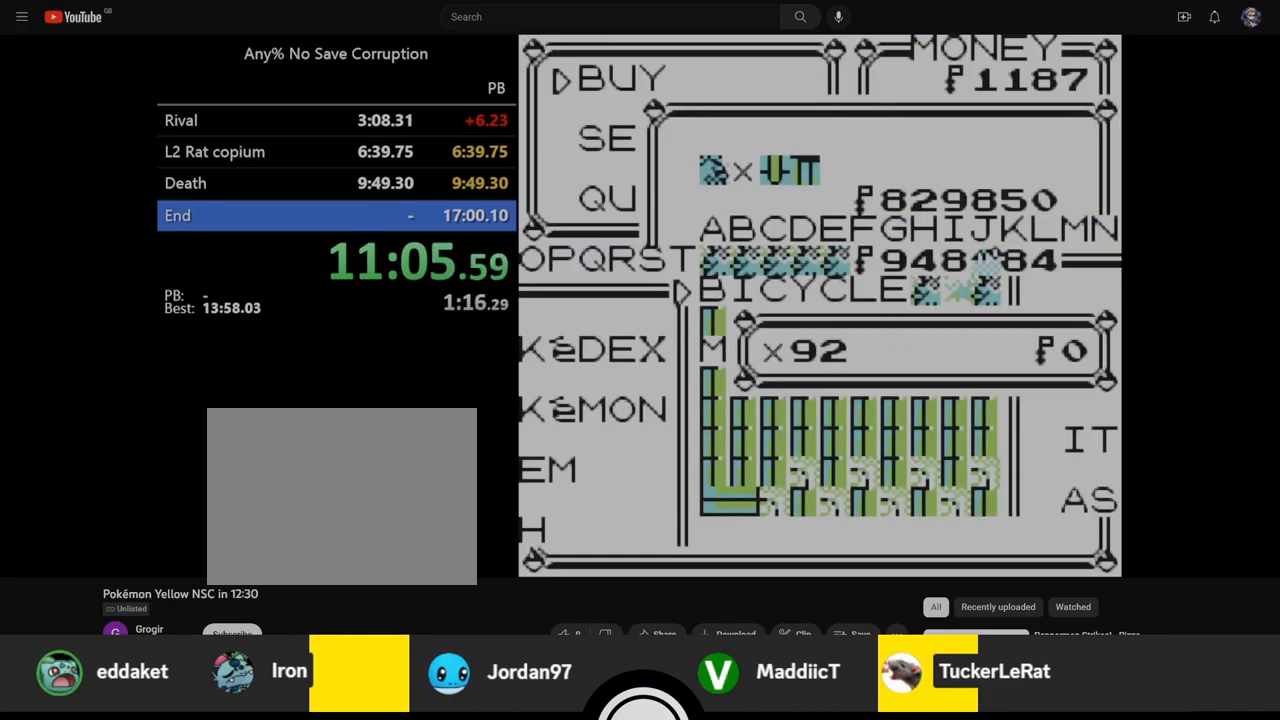
{"buttons": ["A", "DPAD_DOWN"], "events": [[233, "DPAD_DOWN", "down"], [267, "DPAD_DOWN", "up"], [350, "DPAD_DOWN", "down"], [433, "A", "down"]]}
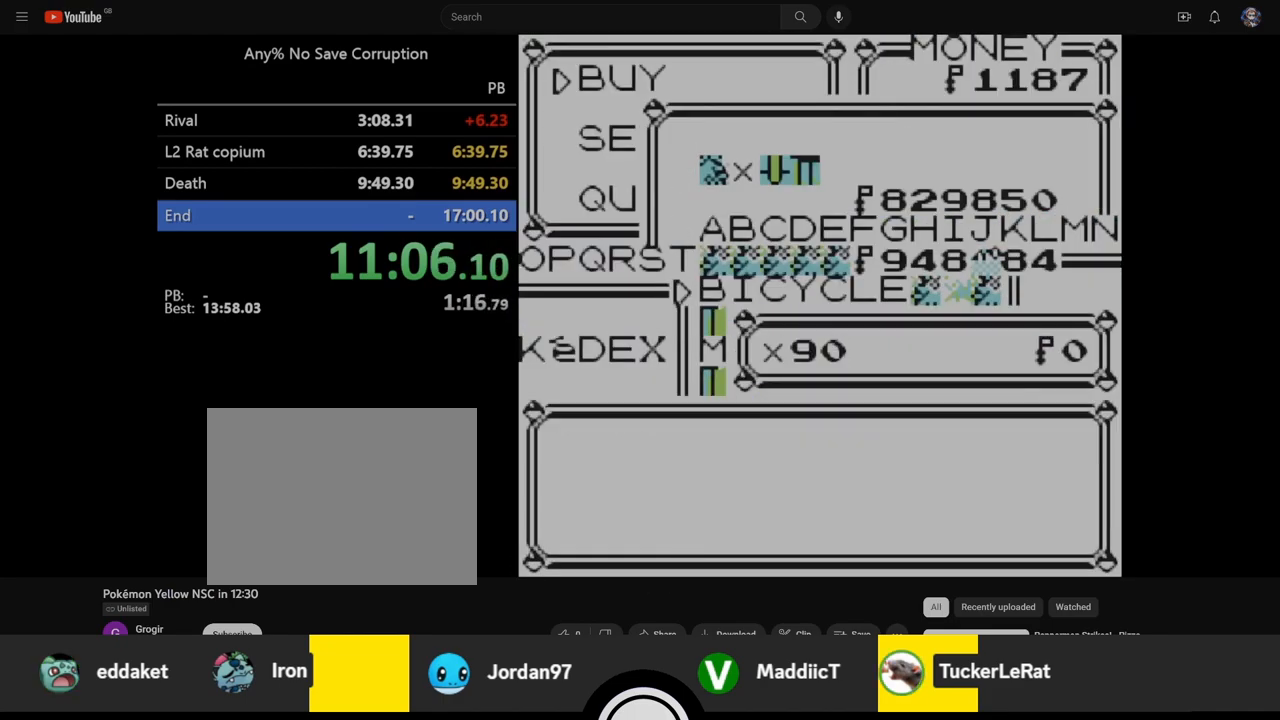
{"buttons": ["A", "DPAD_DOWN"], "events": [[17, "A", "up"], [83, "A", "down"], [167, "A", "up"], [350, "A", "down"], [417, "A", "up"], [500, "A", "down"]]}
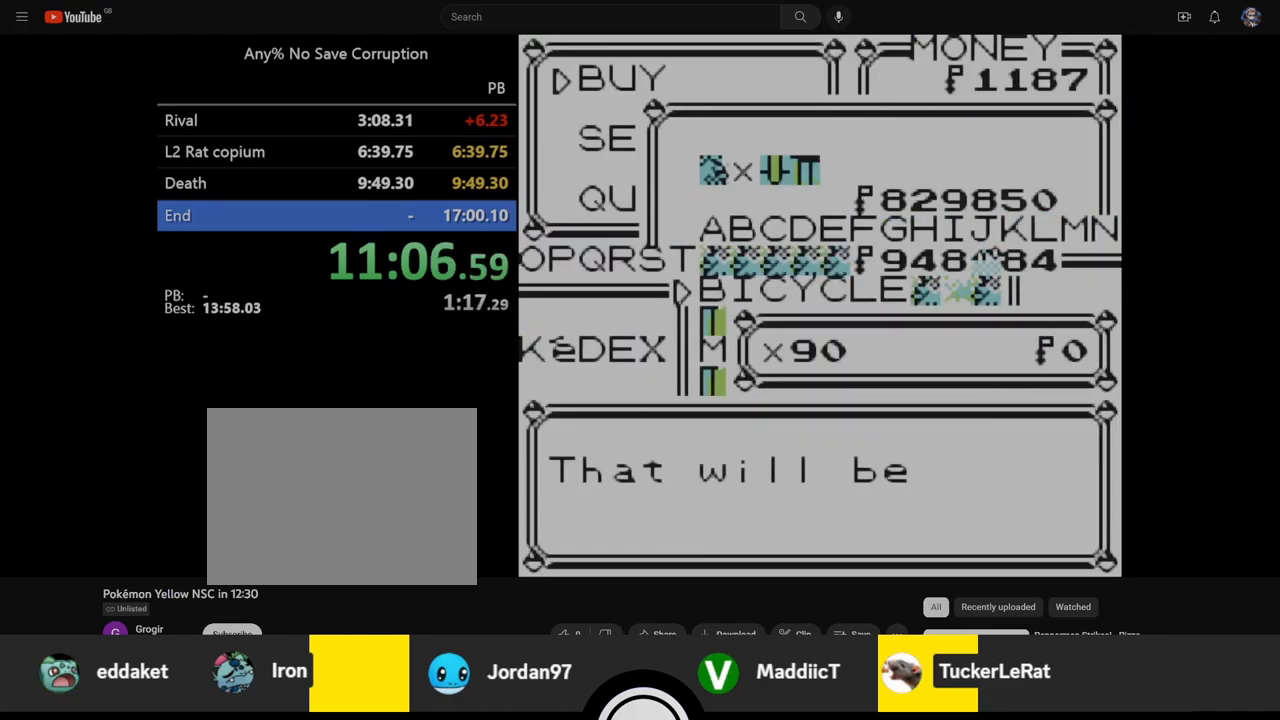
{"buttons": ["A", "DPAD_DOWN"], "events": [[83, "A", "up"], [300, "A", "down"]]}
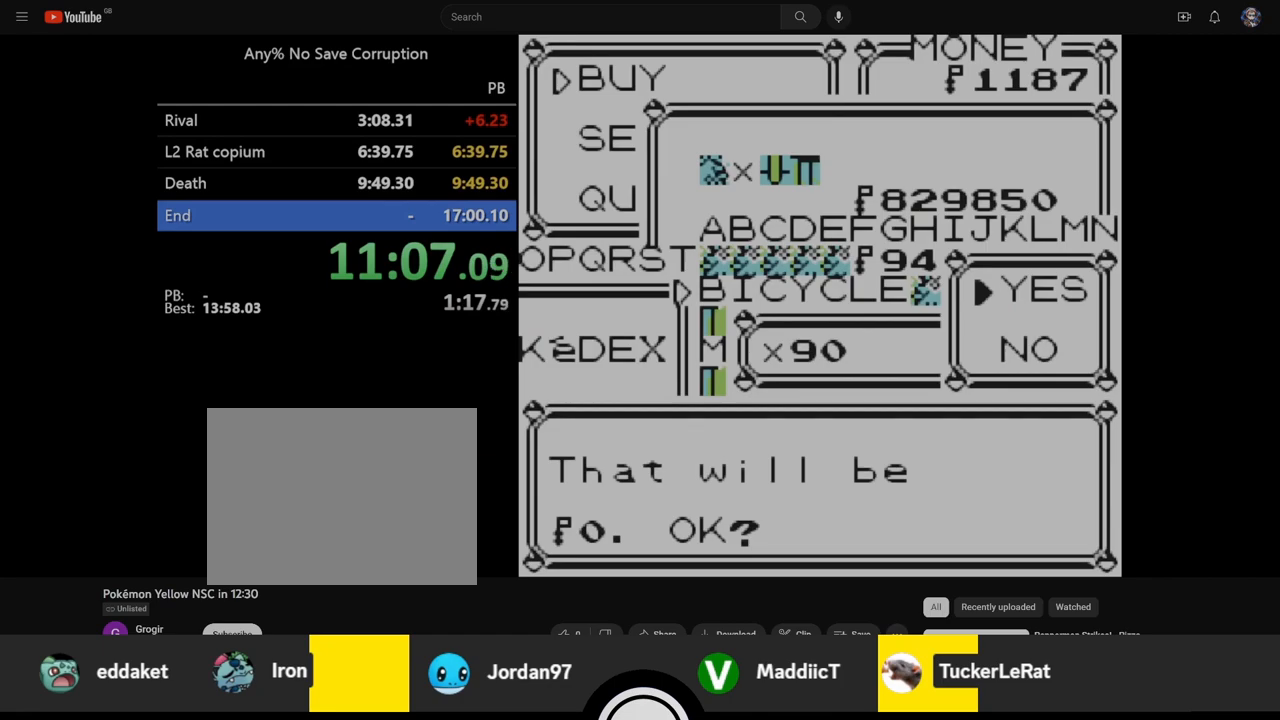
{"buttons": ["DPAD_DOWN"], "events": [[100, "A", "up"]]}
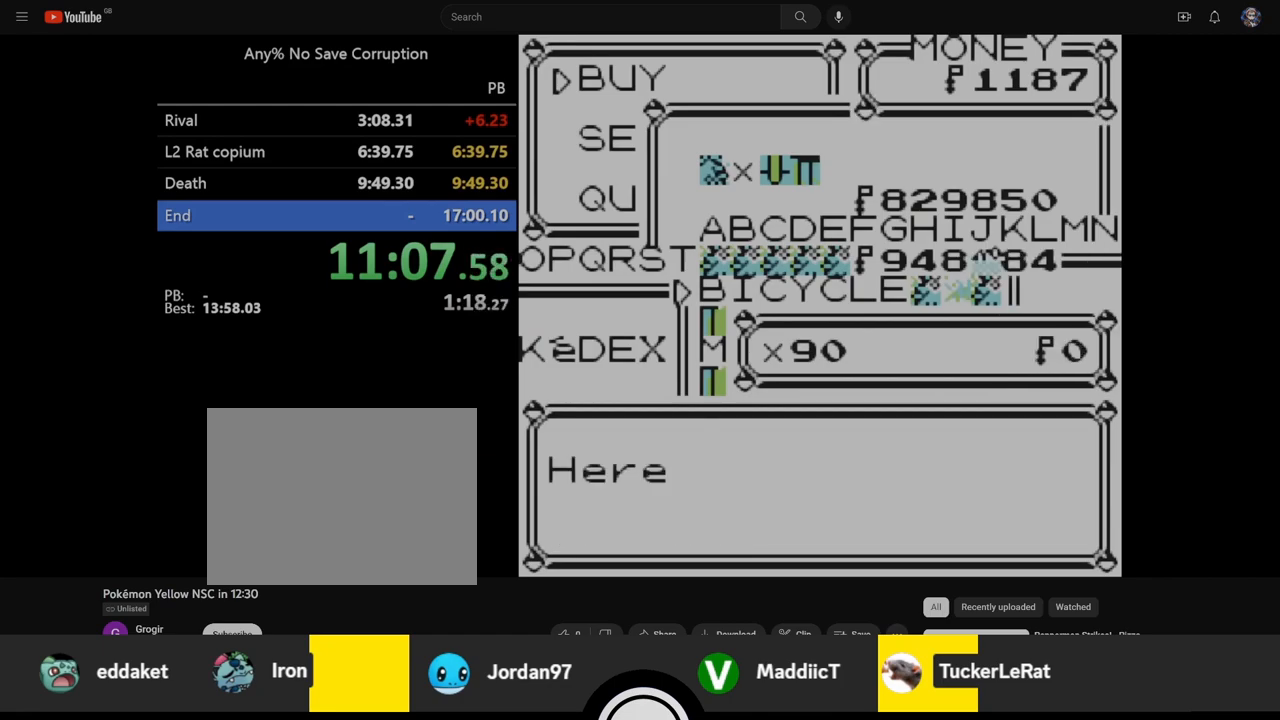
{"buttons": ["B", "DPAD_DOWN"], "events": [[383, "B", "down"]]}
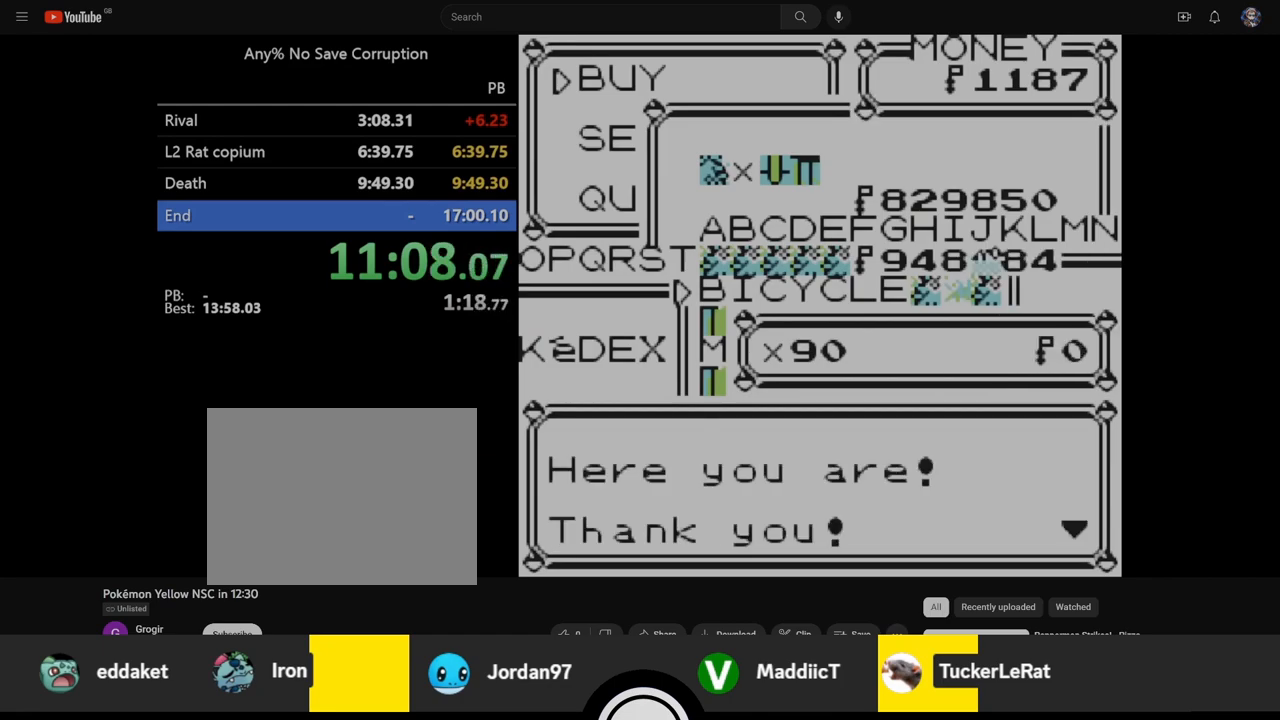
{"buttons": ["DPAD_DOWN"], "events": [[50, "B", "up"]]}
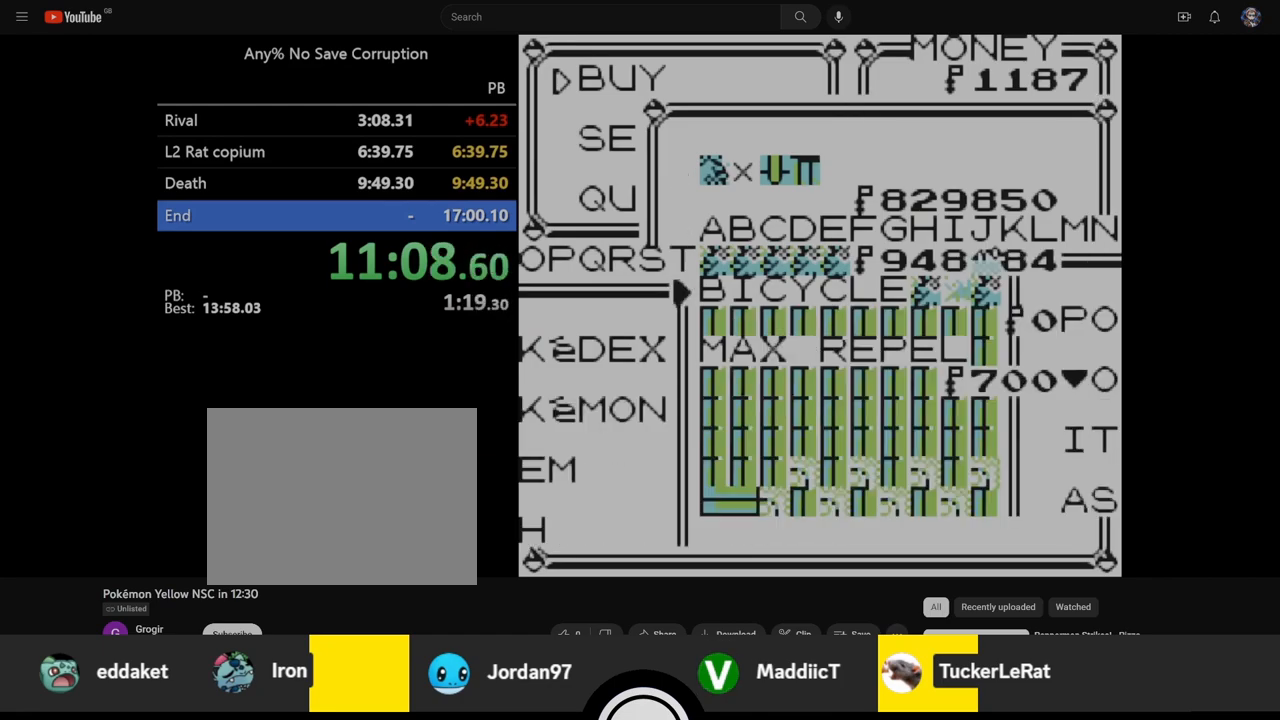
{"buttons": ["DPAD_DOWN"], "events": []}
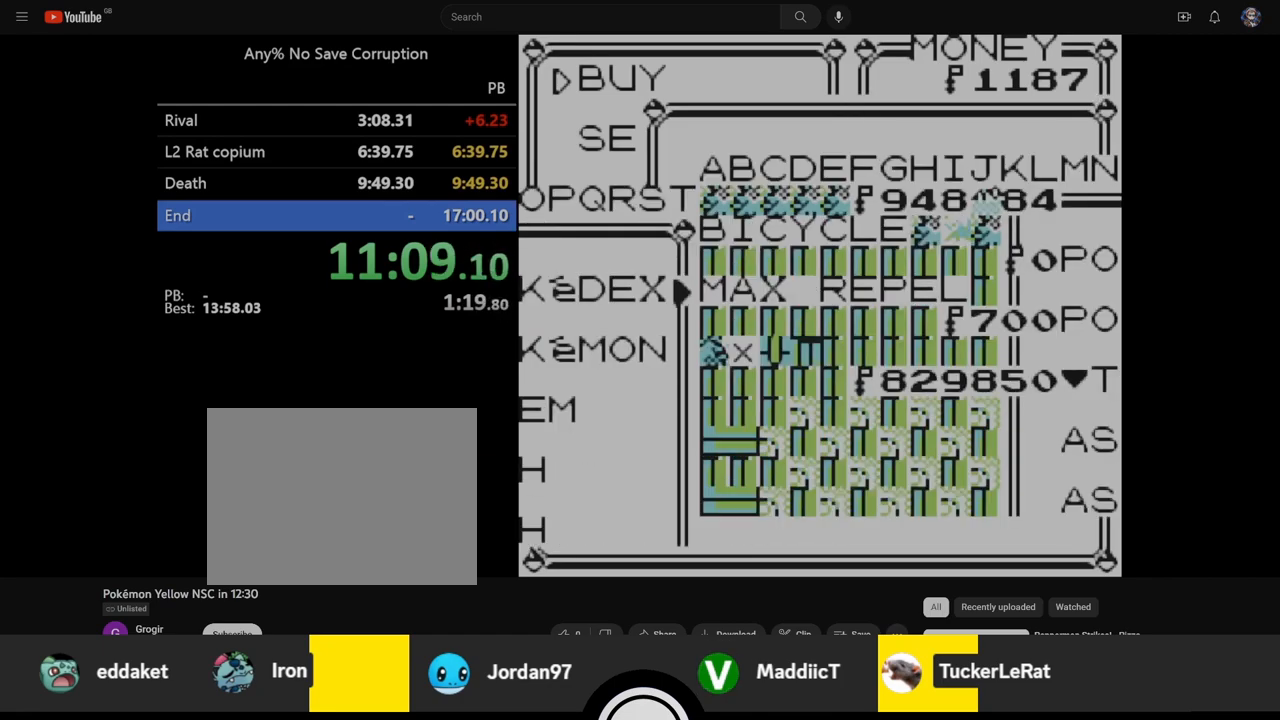
{"buttons": ["DPAD_DOWN"], "events": []}
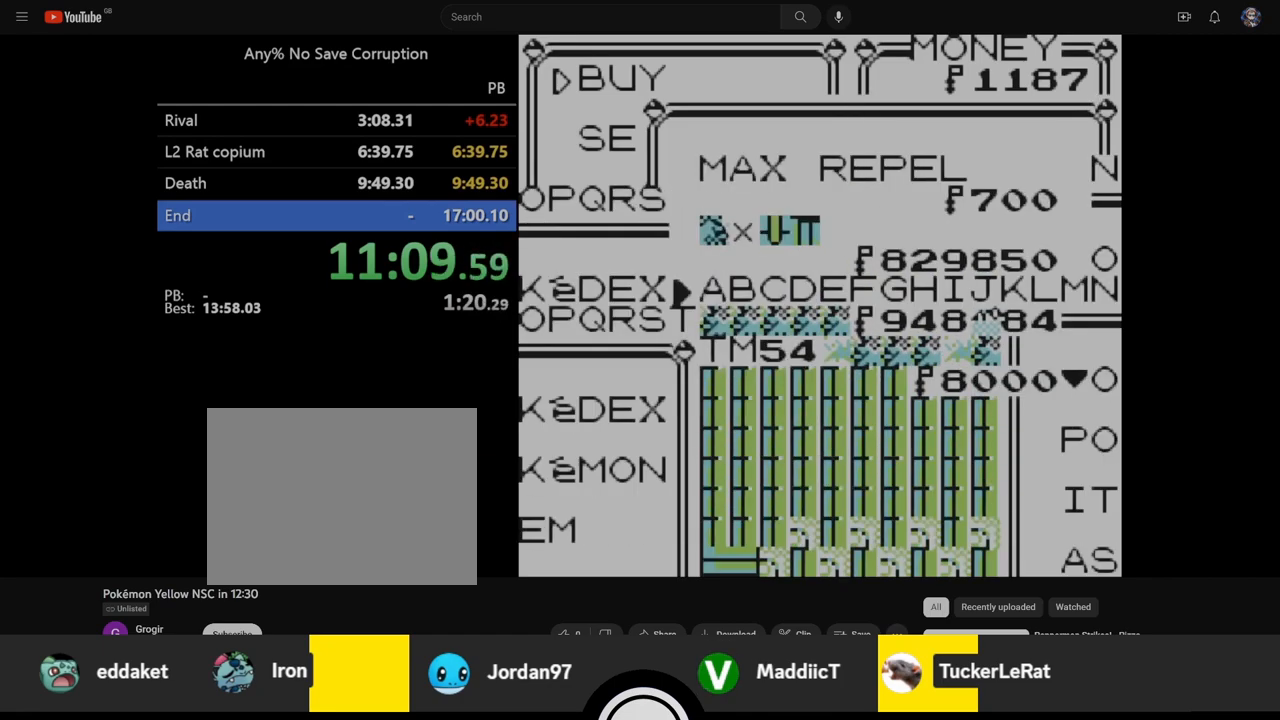
{"buttons": ["DPAD_DOWN"], "events": []}
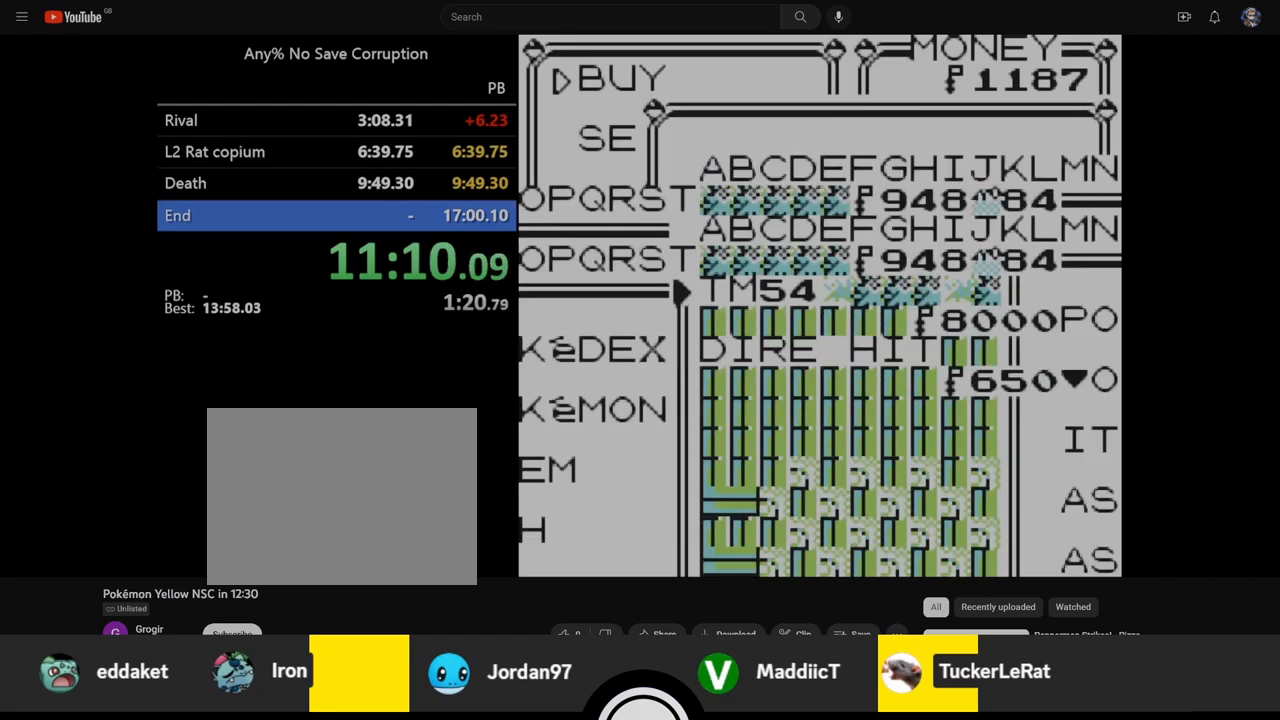
{"buttons": ["DPAD_DOWN"], "events": []}
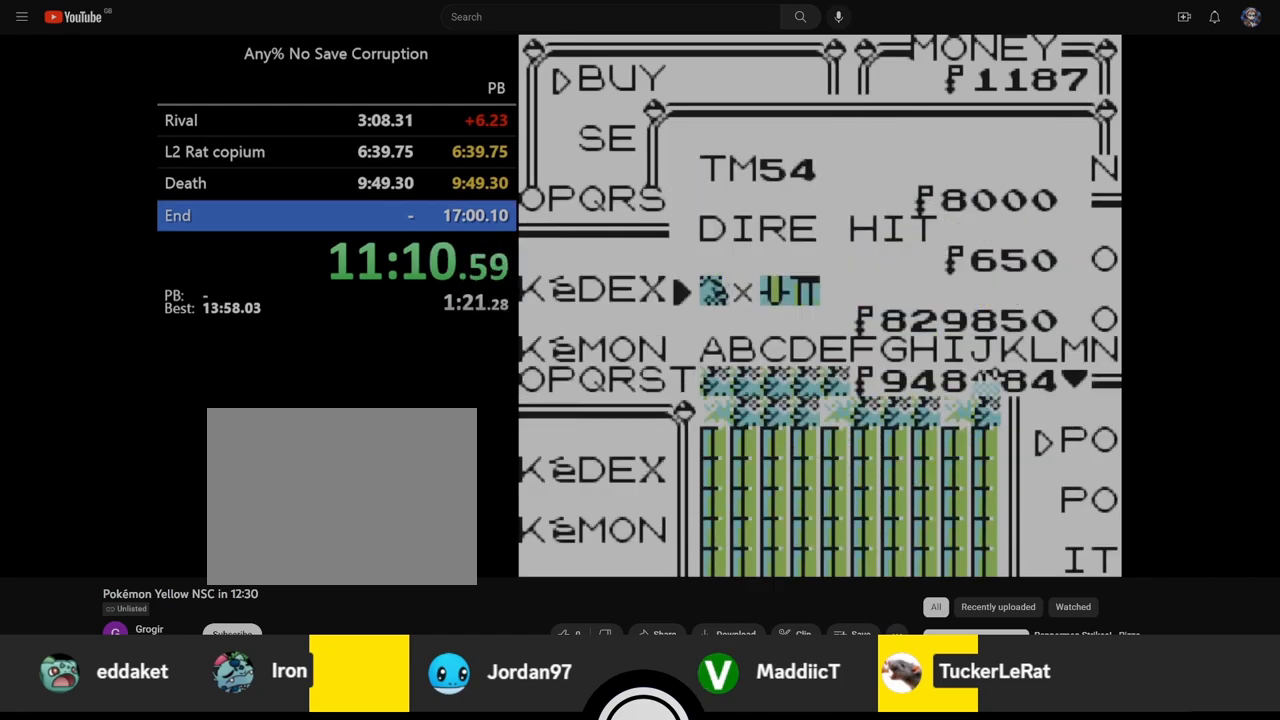
{"buttons": ["DPAD_DOWN"], "events": []}
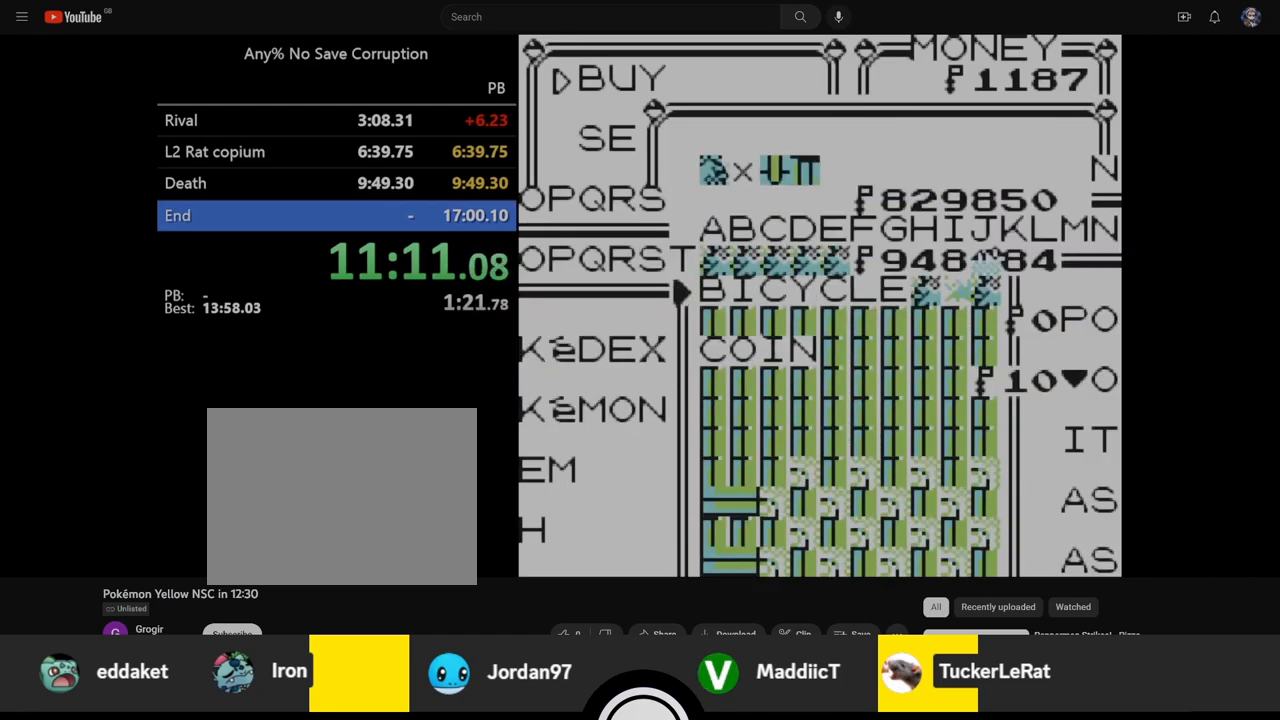
{"buttons": ["DPAD_DOWN"], "events": []}